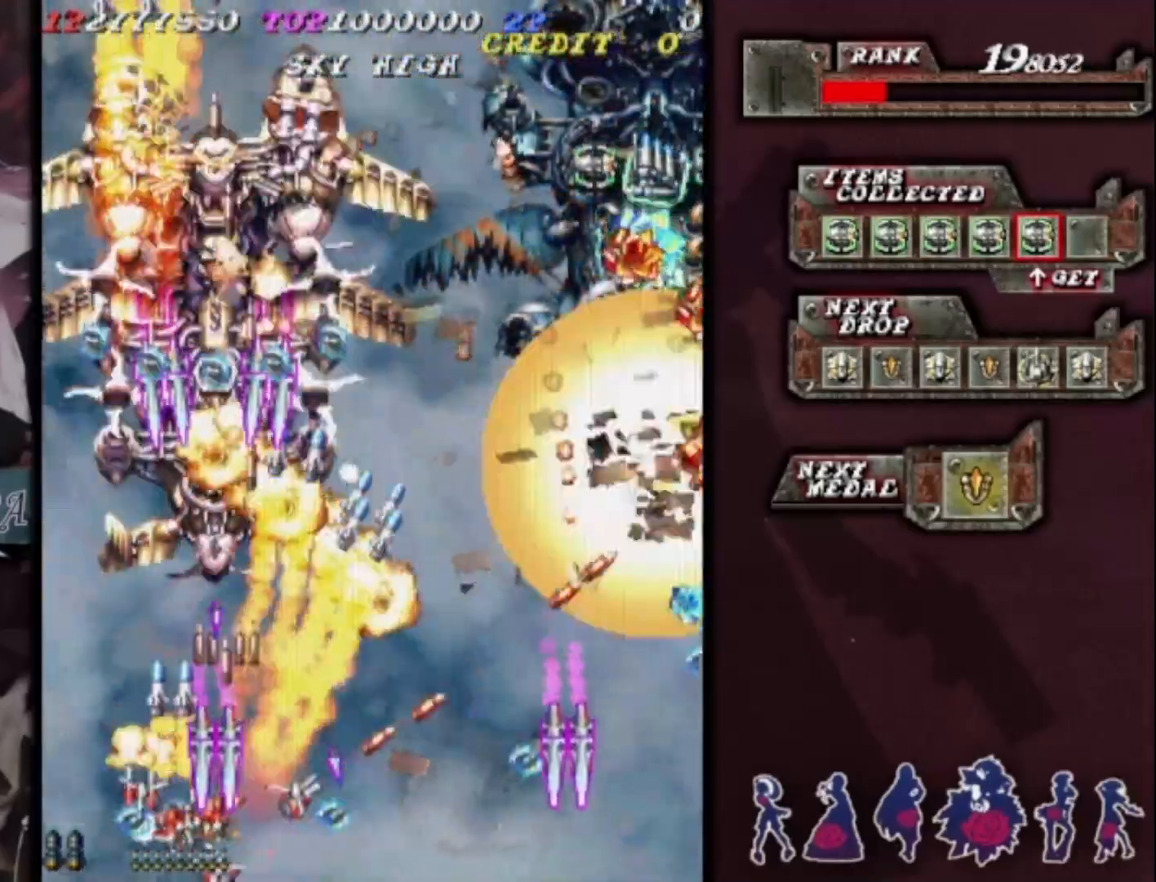
Gameplay with a controller (arcade stick); each line is a JSON object with the inputs held at the frame after it (dt_ms = milliseconds from this image to that frame). "events" lists button and stick changes between this image and that frame as [ms after this image, input, new state], when the widget could be followed in between. Not read: L3 R3 other_buttons.
{"dt_ms": 500, "buttons": [], "left_stick": "center", "events": [[200, "left_stick", "center"]]}
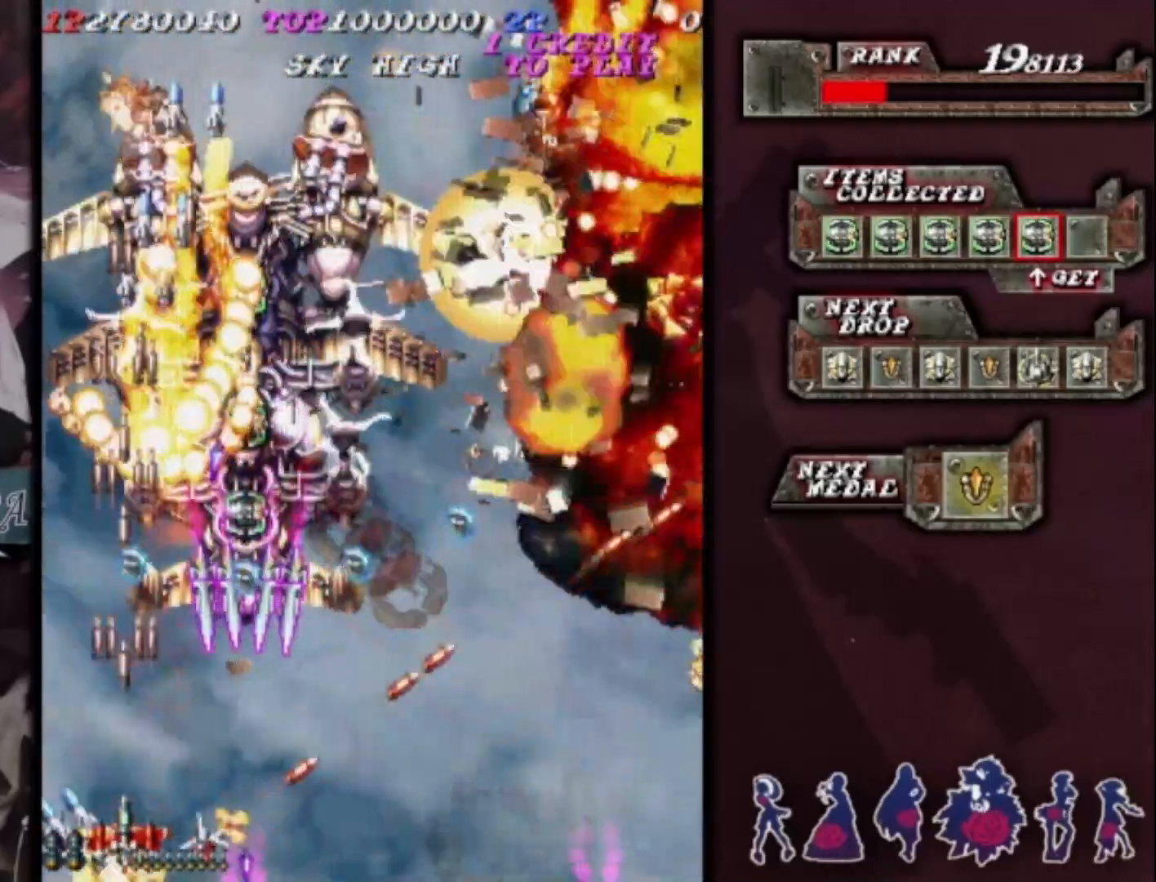
{"dt_ms": 500, "buttons": [], "left_stick": "center", "events": []}
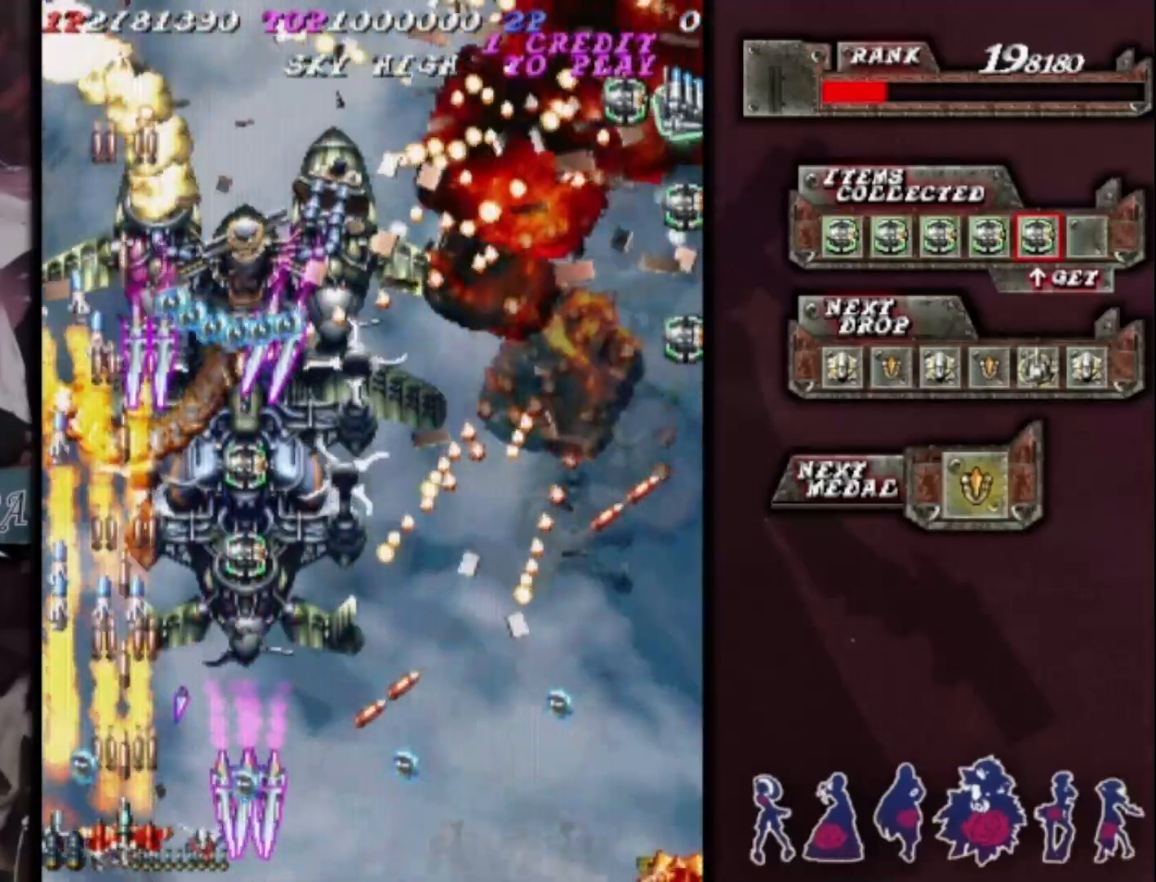
{"dt_ms": 500, "buttons": [], "left_stick": "center", "events": [[33, "left_stick", "up"], [167, "left_stick", "up-right"], [333, "left_stick", "down-right"], [467, "left_stick", "center"]]}
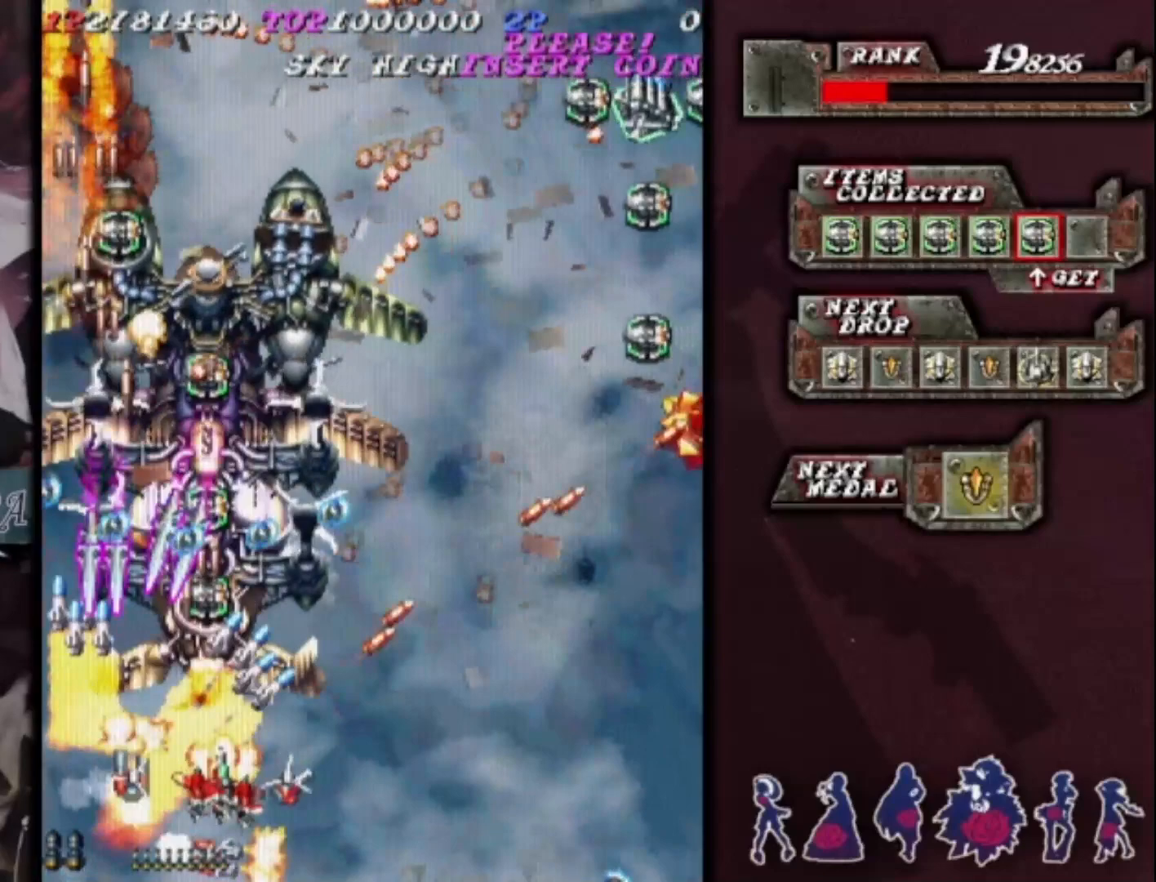
{"dt_ms": 500, "buttons": [], "left_stick": "up", "events": [[433, "left_stick", "up"]]}
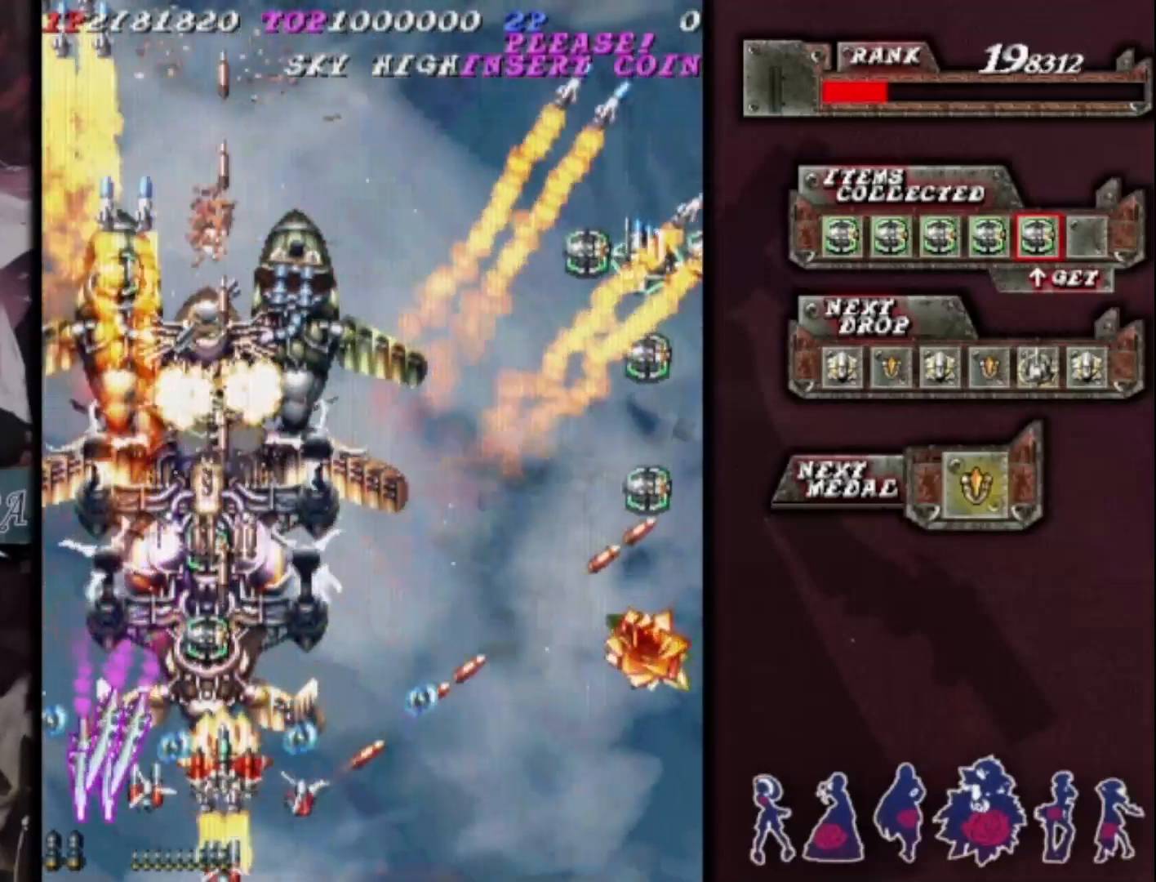
{"dt_ms": 500, "buttons": [], "left_stick": "right", "events": [[133, "left_stick", "right"], [200, "left_stick", "down-right"], [333, "left_stick", "right"]]}
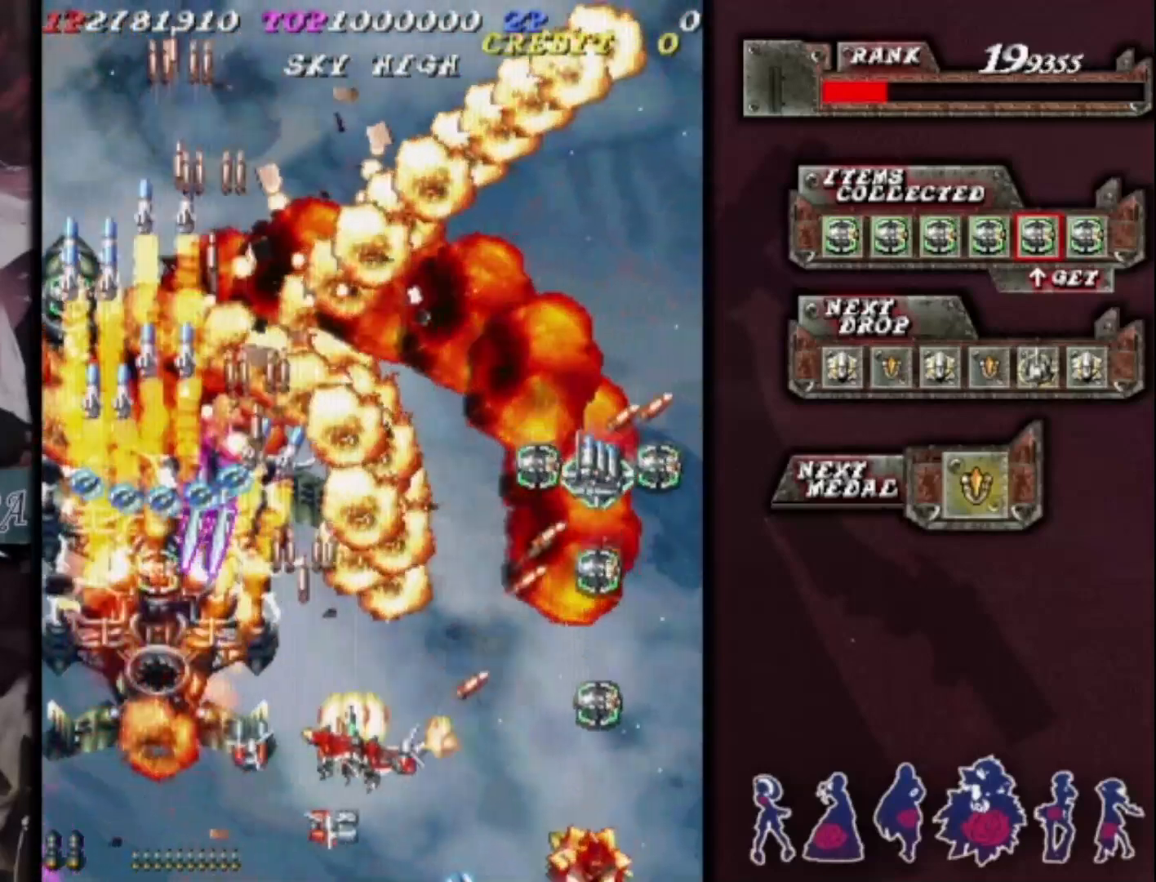
{"dt_ms": 500, "buttons": [], "left_stick": "right", "events": [[67, "left_stick", "down-right"], [267, "left_stick", "right"]]}
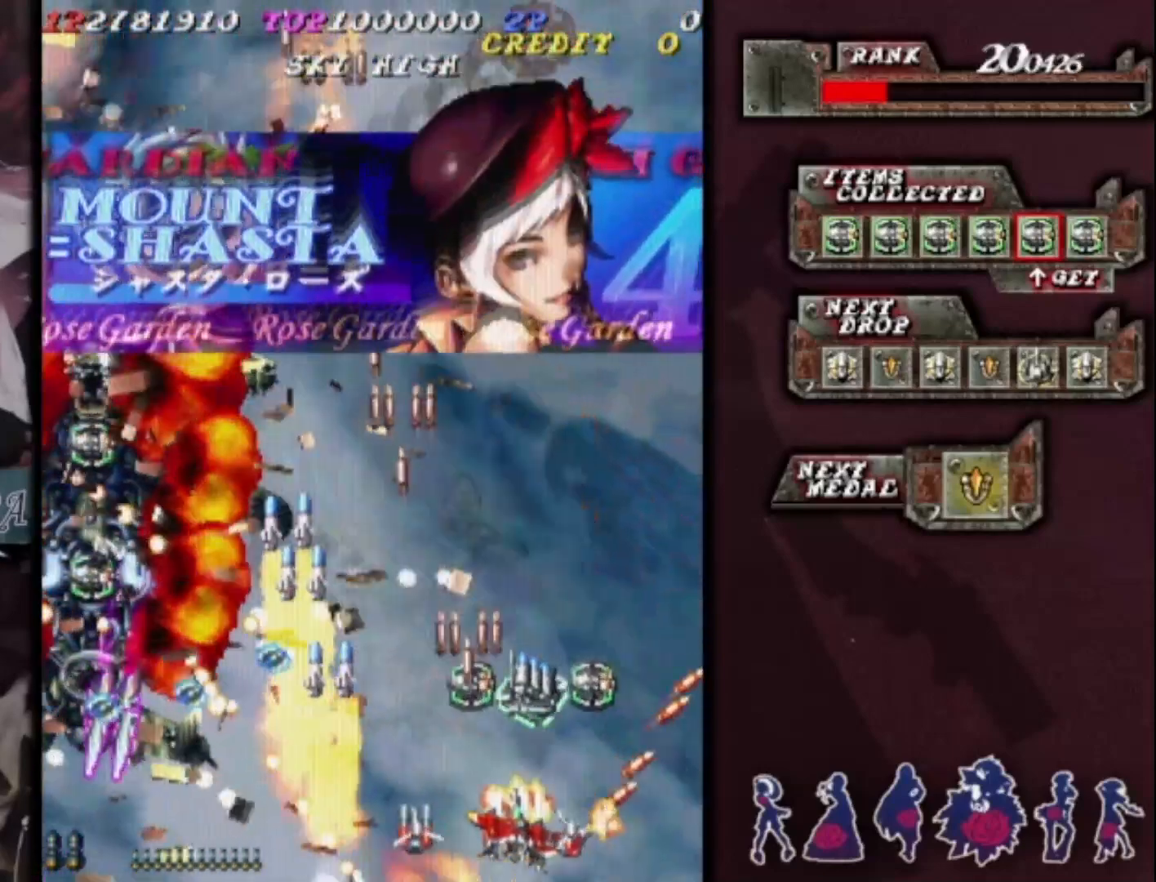
{"dt_ms": 500, "buttons": [], "left_stick": "up", "events": [[133, "left_stick", "up"], [233, "left_stick", "left"], [300, "left_stick", "center"], [400, "left_stick", "up"]]}
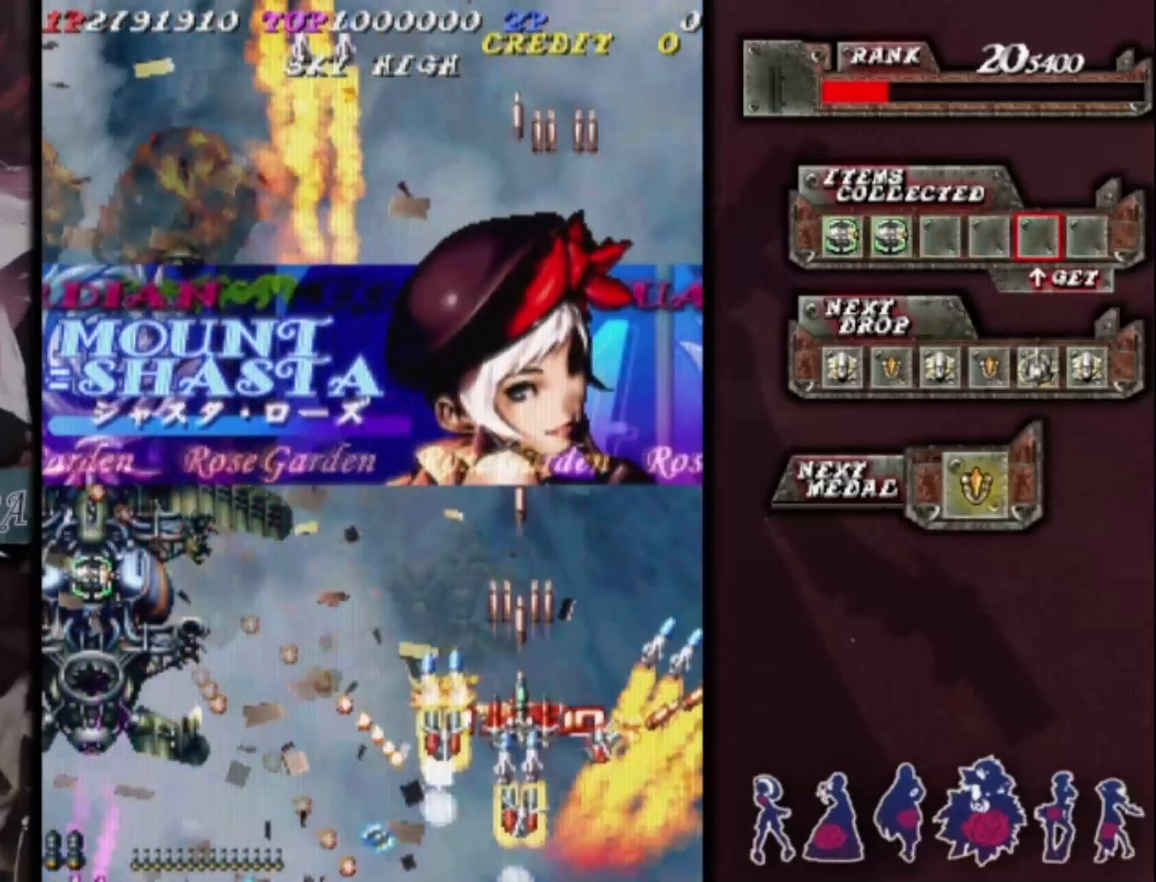
{"dt_ms": 500, "buttons": [], "left_stick": "left", "events": [[67, "left_stick", "center"], [167, "left_stick", "left"], [267, "left_stick", "down-left"], [433, "left_stick", "left"]]}
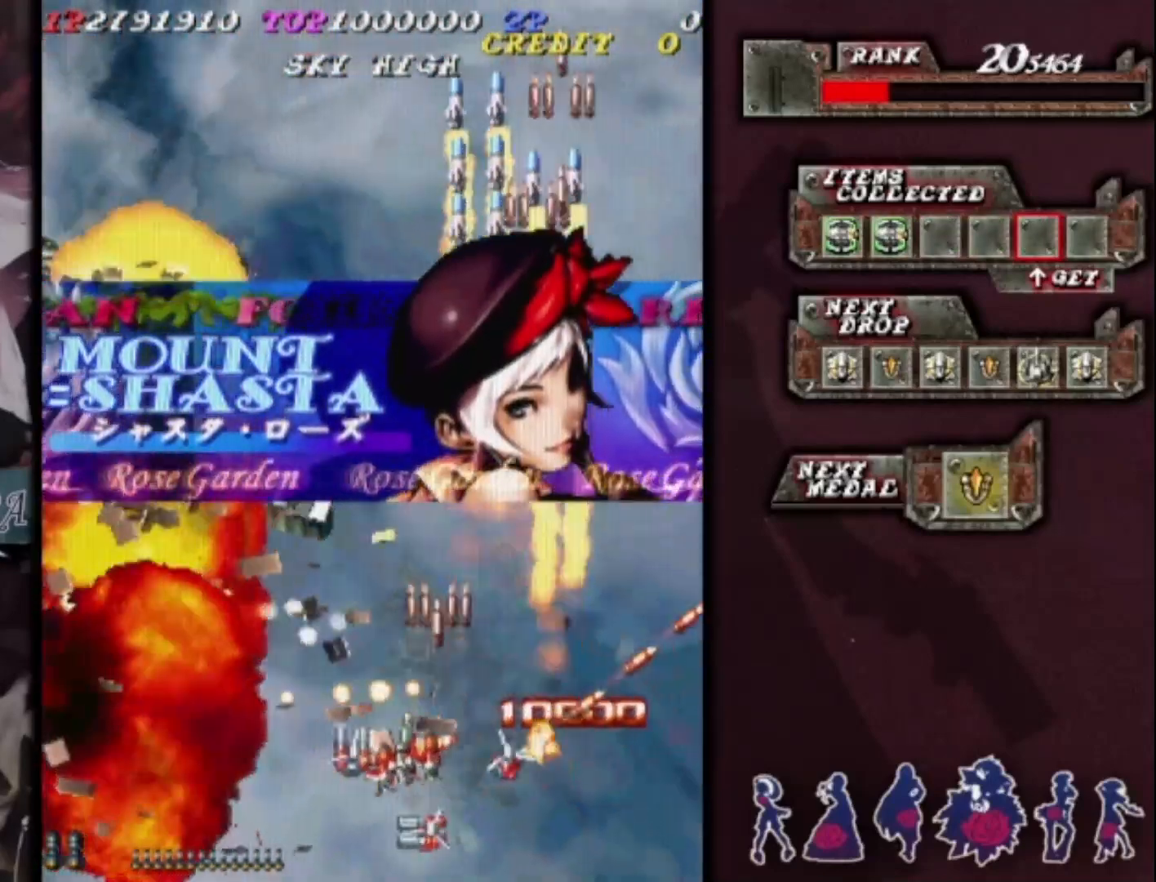
{"dt_ms": 500, "buttons": [], "left_stick": "up", "events": [[333, "left_stick", "up-left"], [500, "left_stick", "up"]]}
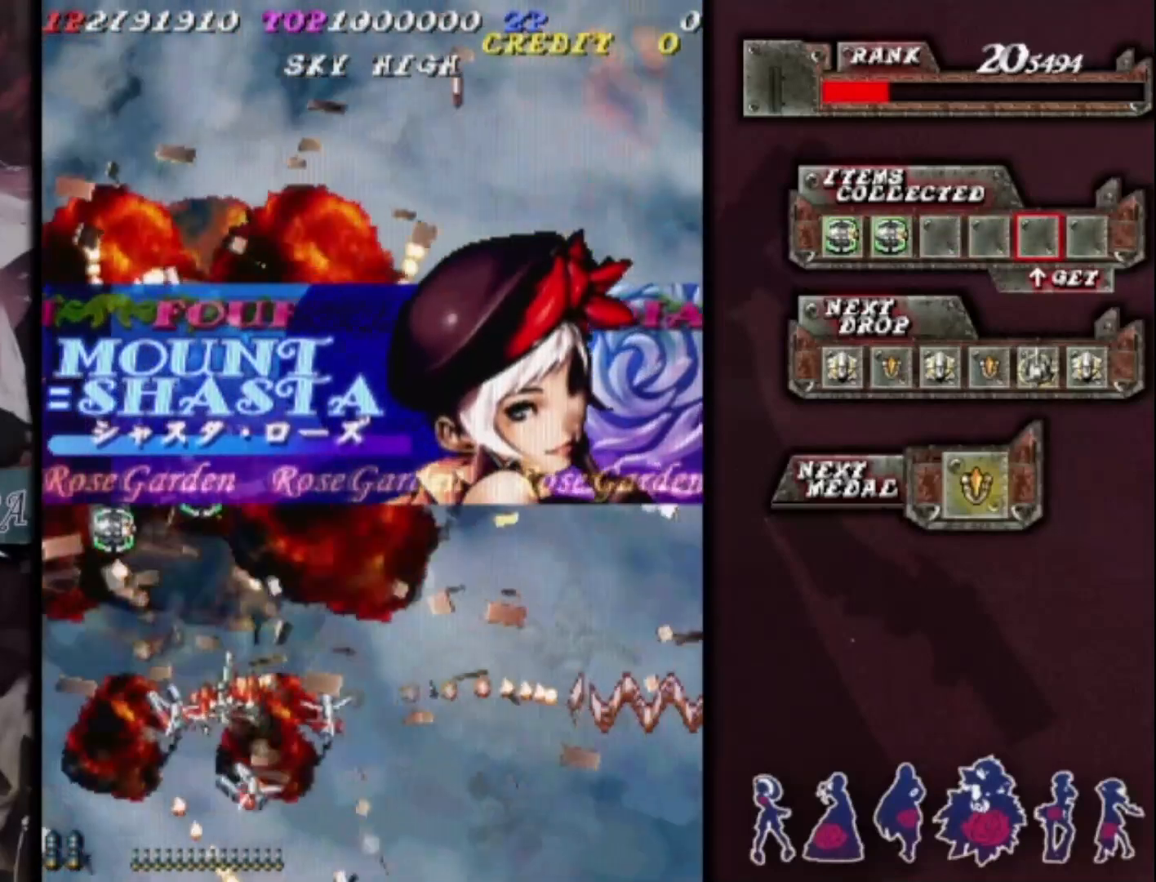
{"dt_ms": 500, "buttons": [], "left_stick": "up-left", "events": [[400, "left_stick", "up-left"]]}
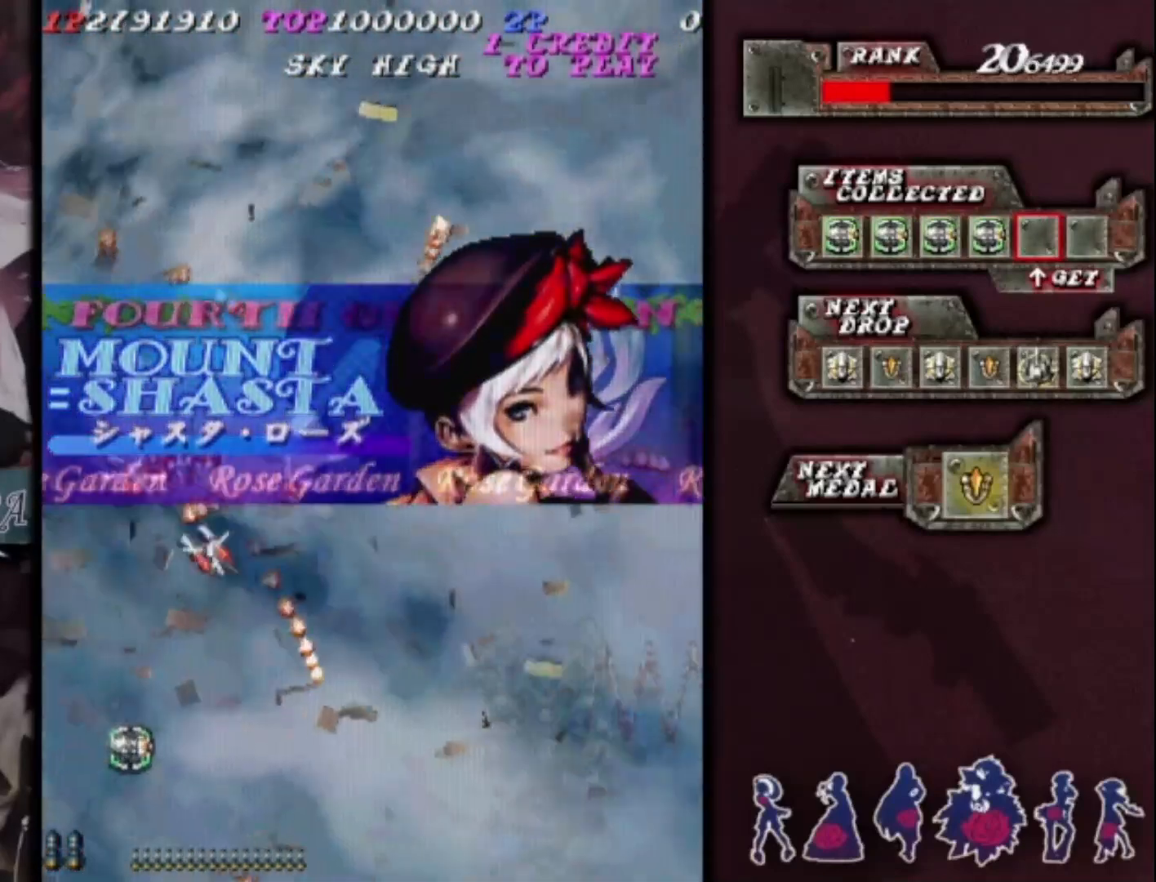
{"dt_ms": 500, "buttons": [], "left_stick": "down-right"}
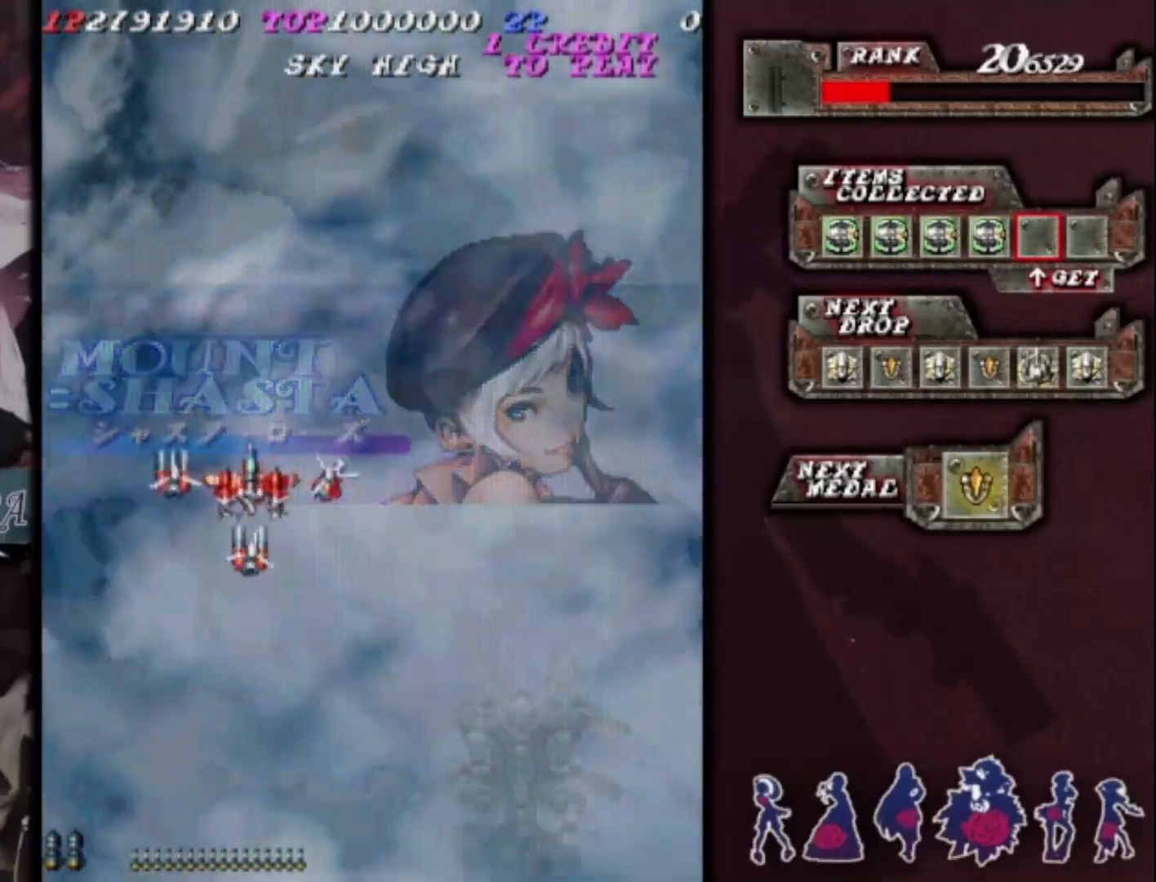
{"dt_ms": 1000, "buttons": [], "left_stick": "center"}
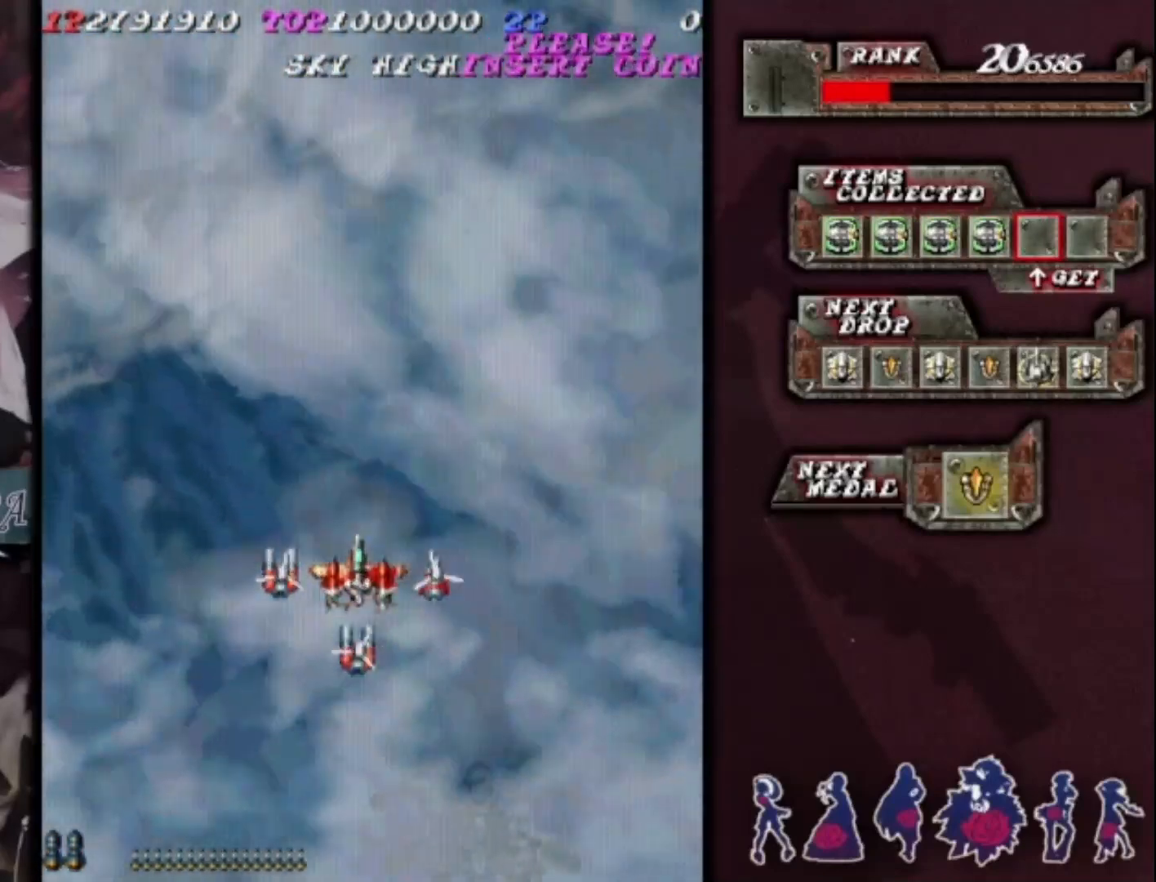
{"dt_ms": 500, "buttons": [], "left_stick": "center", "events": []}
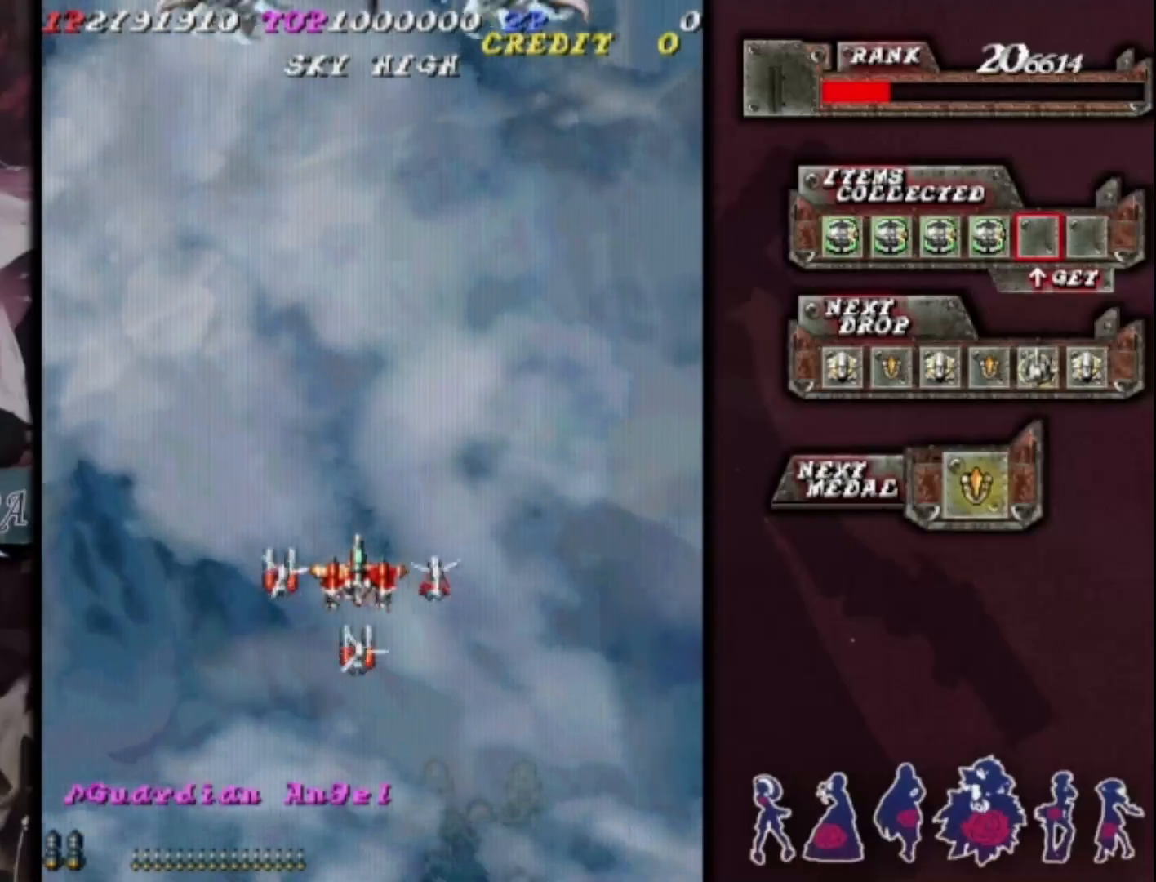
{"dt_ms": 500, "buttons": [], "left_stick": "center"}
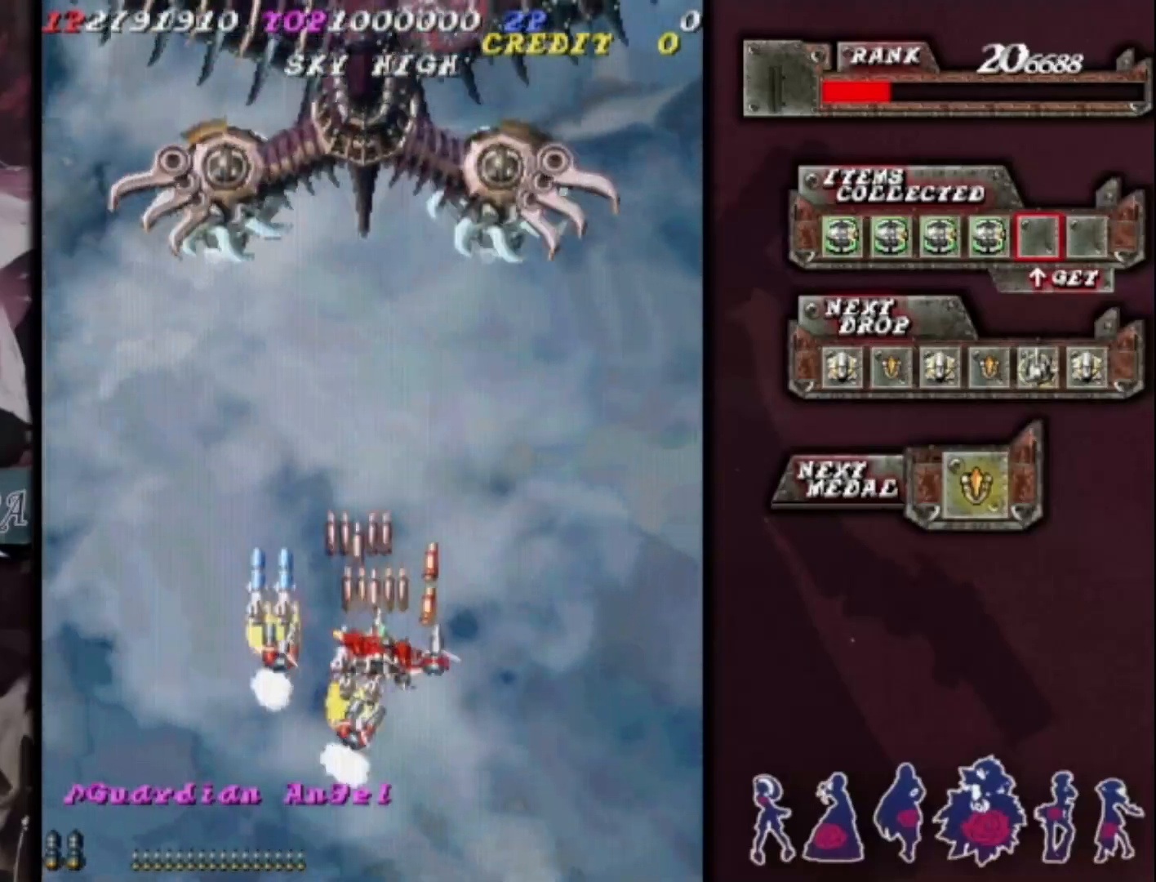
{"dt_ms": 500, "buttons": [], "left_stick": "center", "events": []}
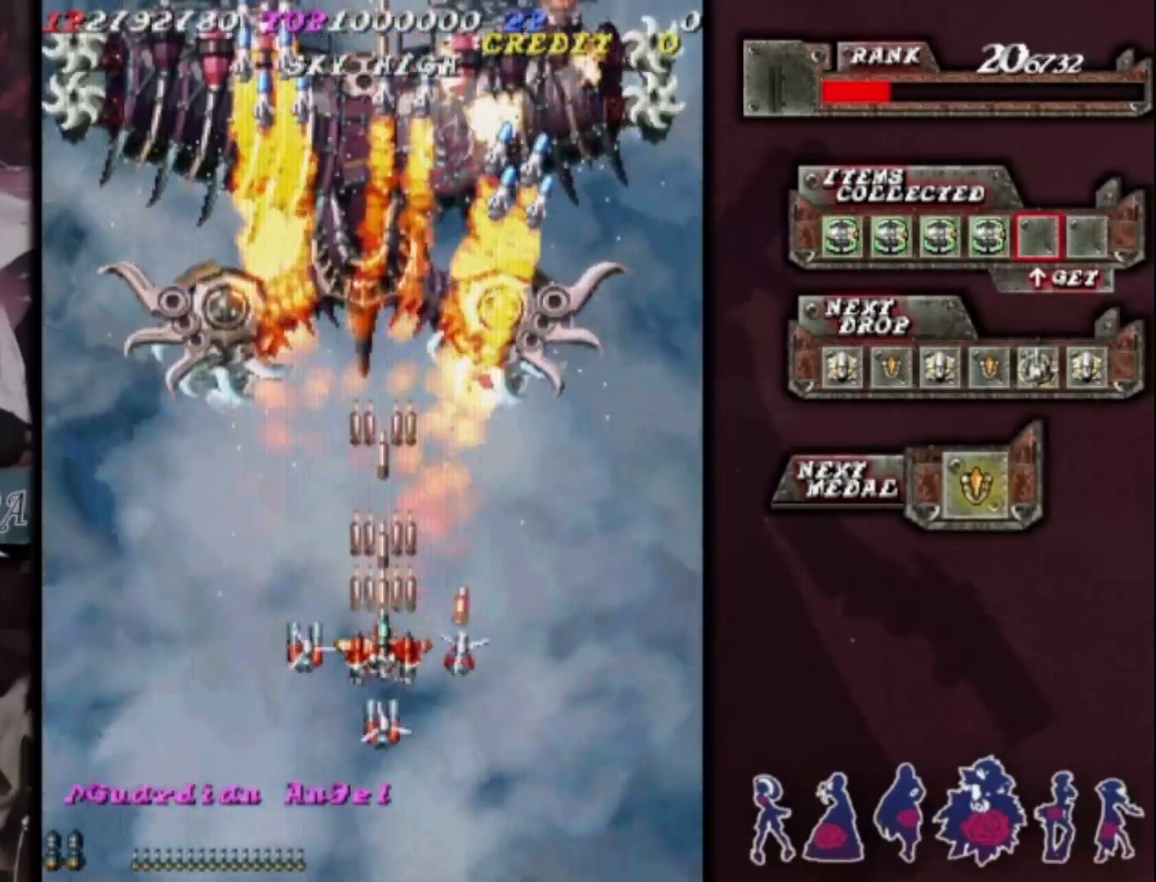
{"dt_ms": 500, "buttons": [], "left_stick": "center", "events": []}
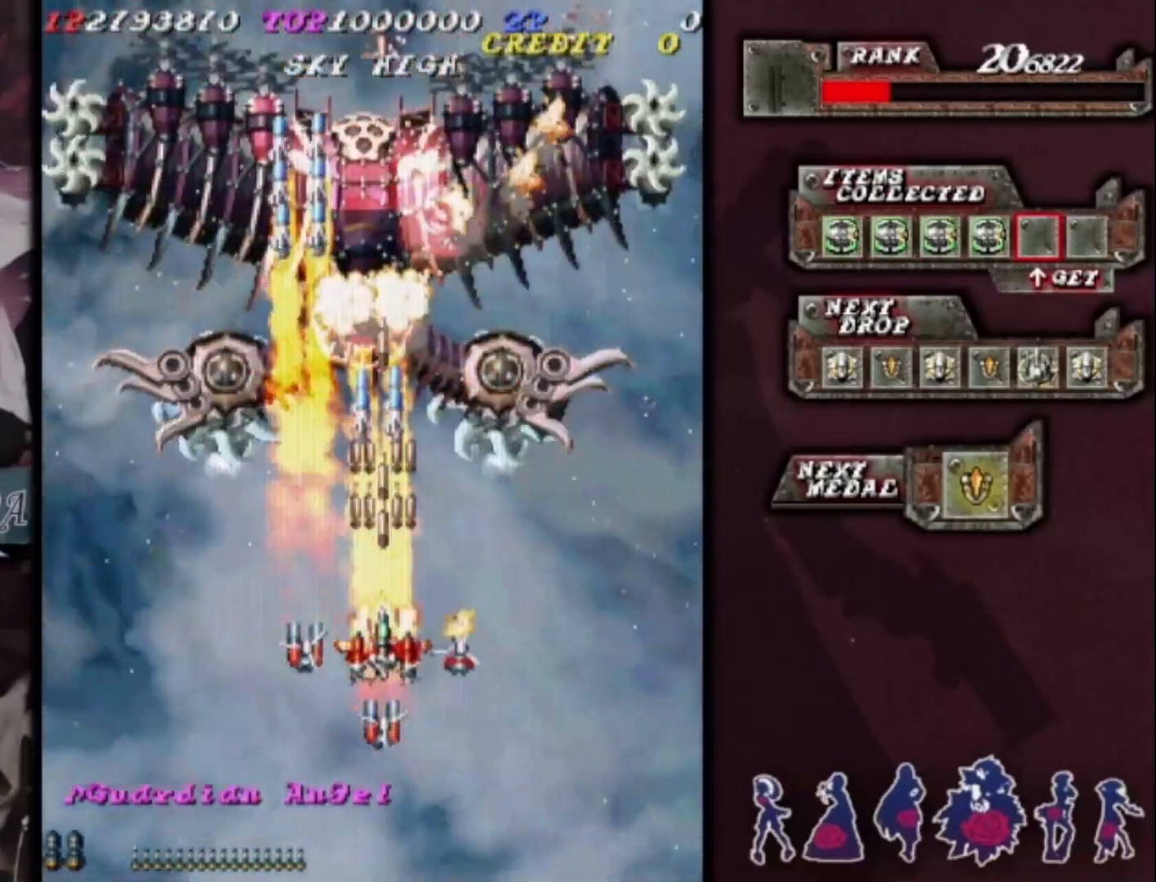
{"dt_ms": 500, "buttons": [], "left_stick": "center", "events": [[333, "left_stick", "up"], [433, "left_stick", "center"]]}
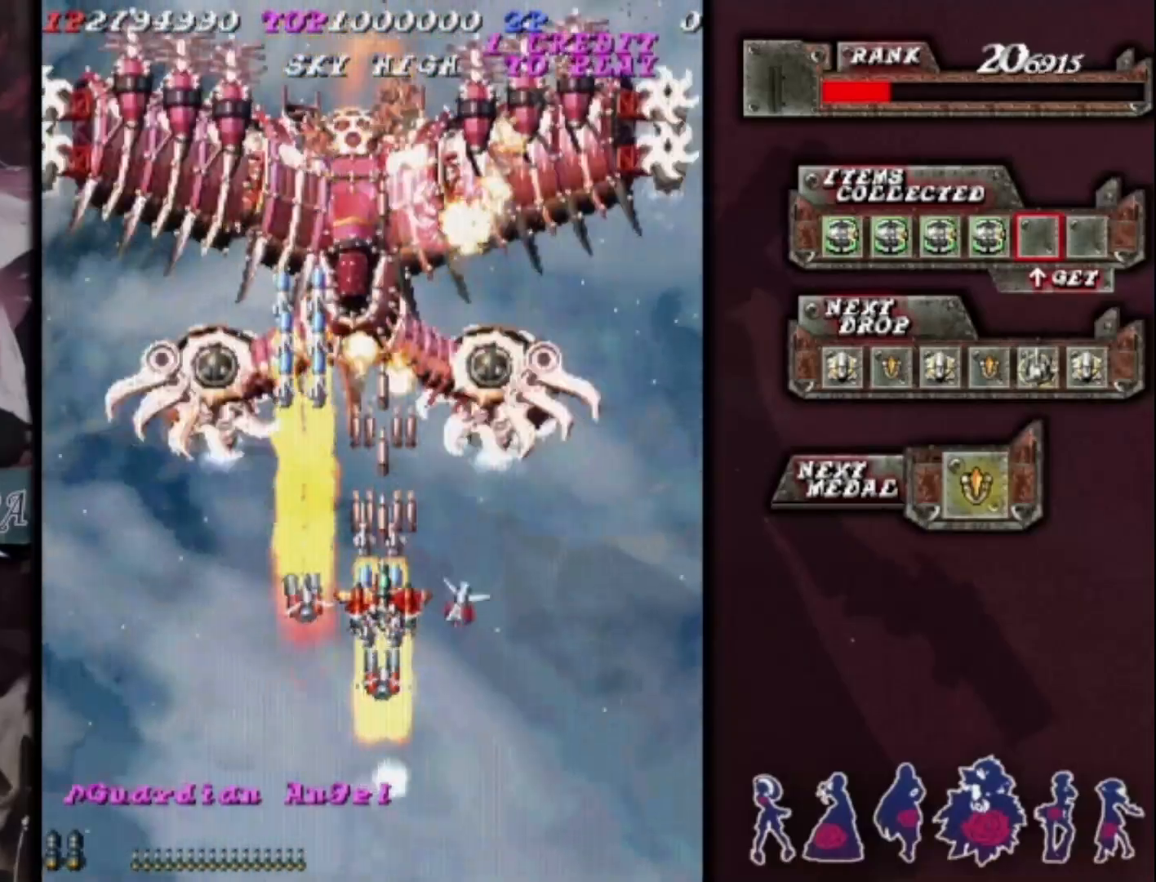
{"dt_ms": 500, "buttons": [], "left_stick": "center", "events": [[100, "left_stick", "left"], [167, "left_stick", "center"], [367, "left_stick", "left"], [433, "left_stick", "center"]]}
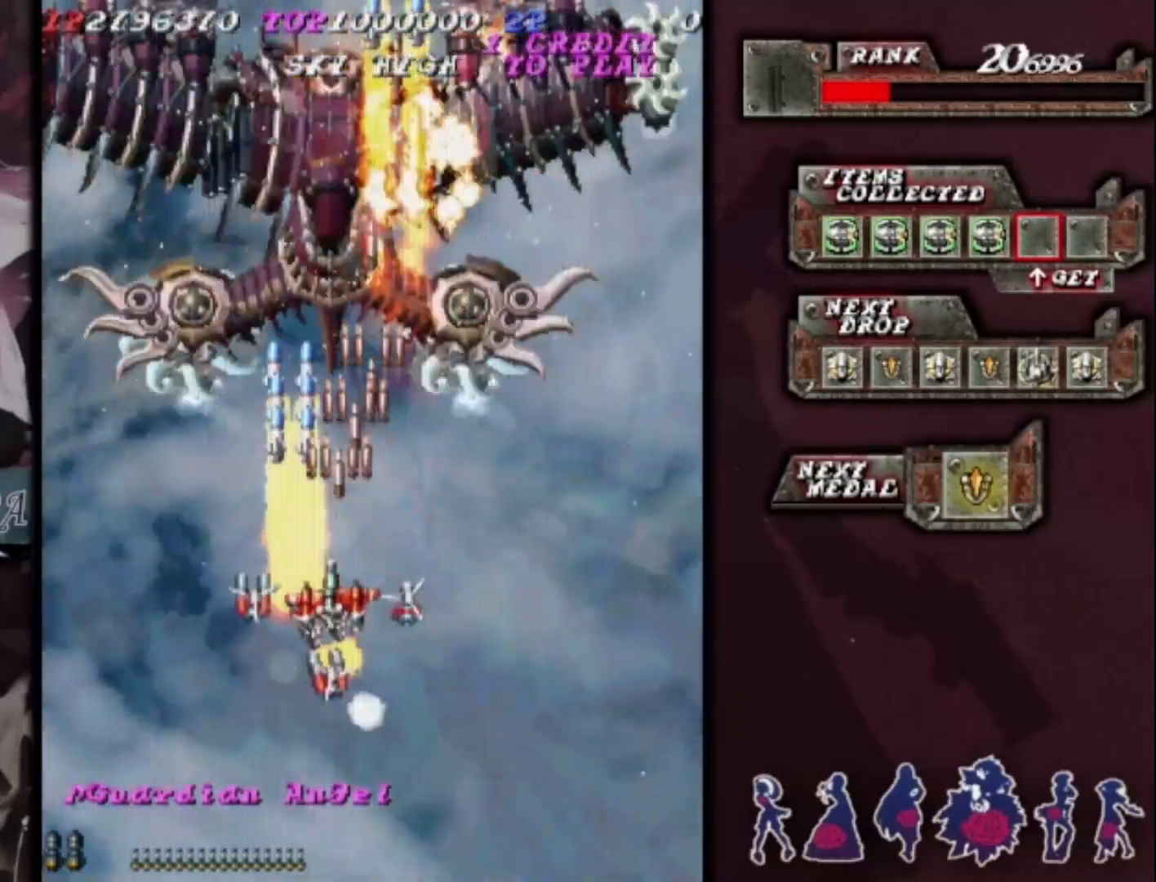
{"dt_ms": 500, "buttons": [], "left_stick": "center", "events": []}
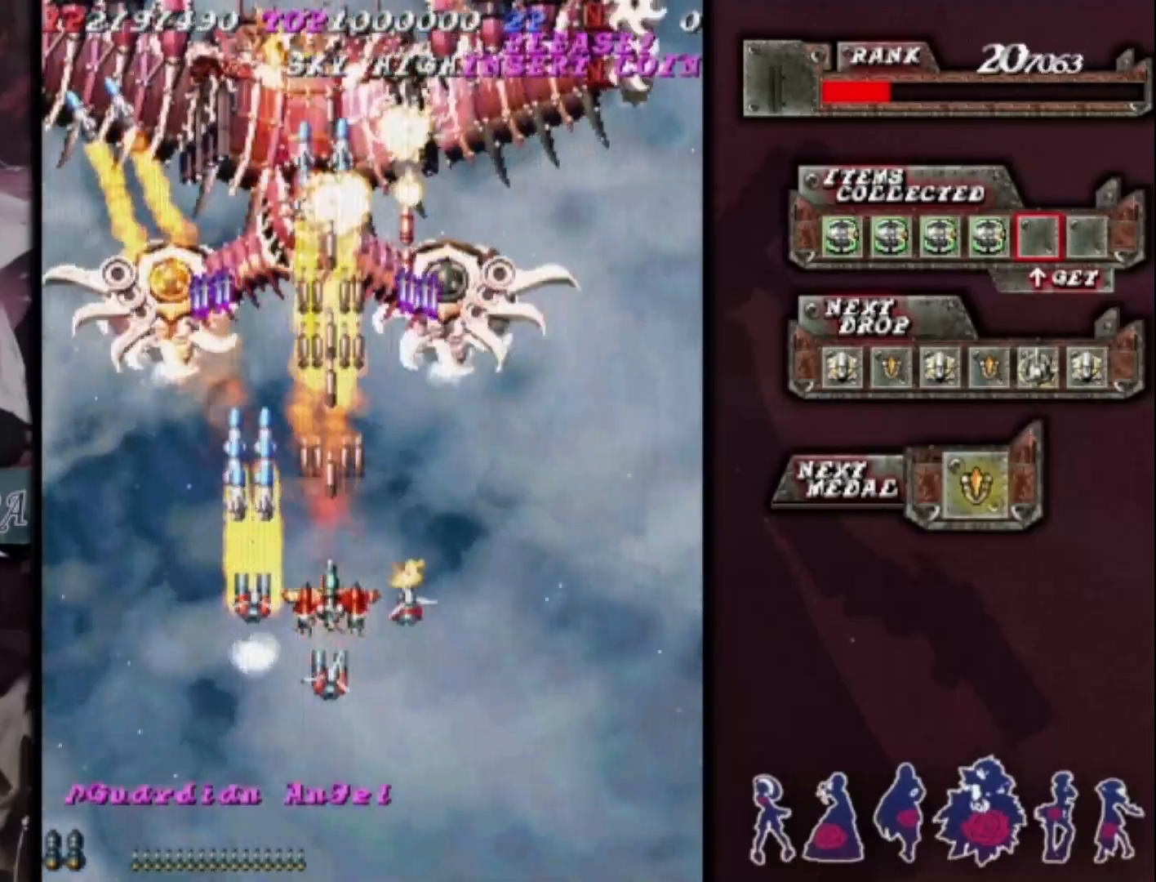
{"dt_ms": 500, "buttons": [], "left_stick": "center", "events": [[367, "left_stick", "up"], [500, "left_stick", "center"]]}
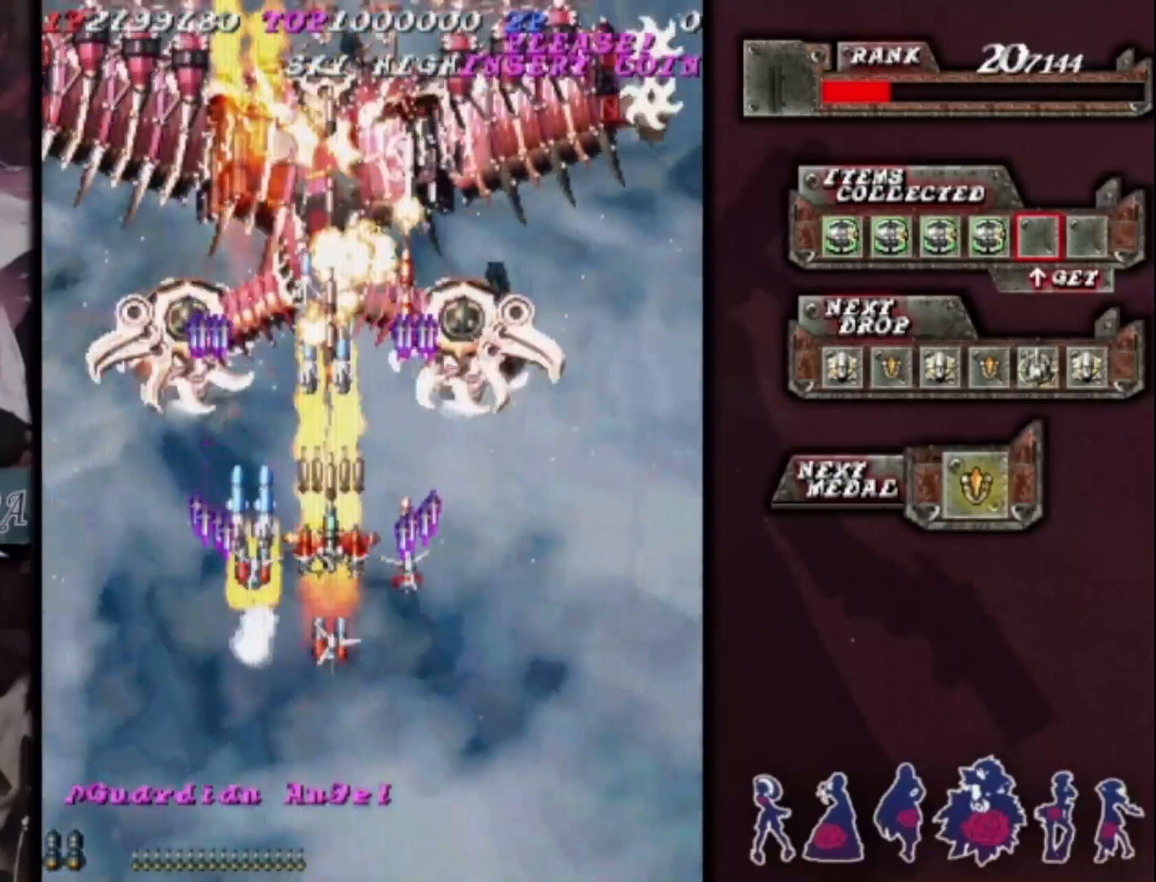
{"dt_ms": 500, "buttons": [], "left_stick": "center", "events": [[300, "left_stick", "right"], [367, "left_stick", "center"]]}
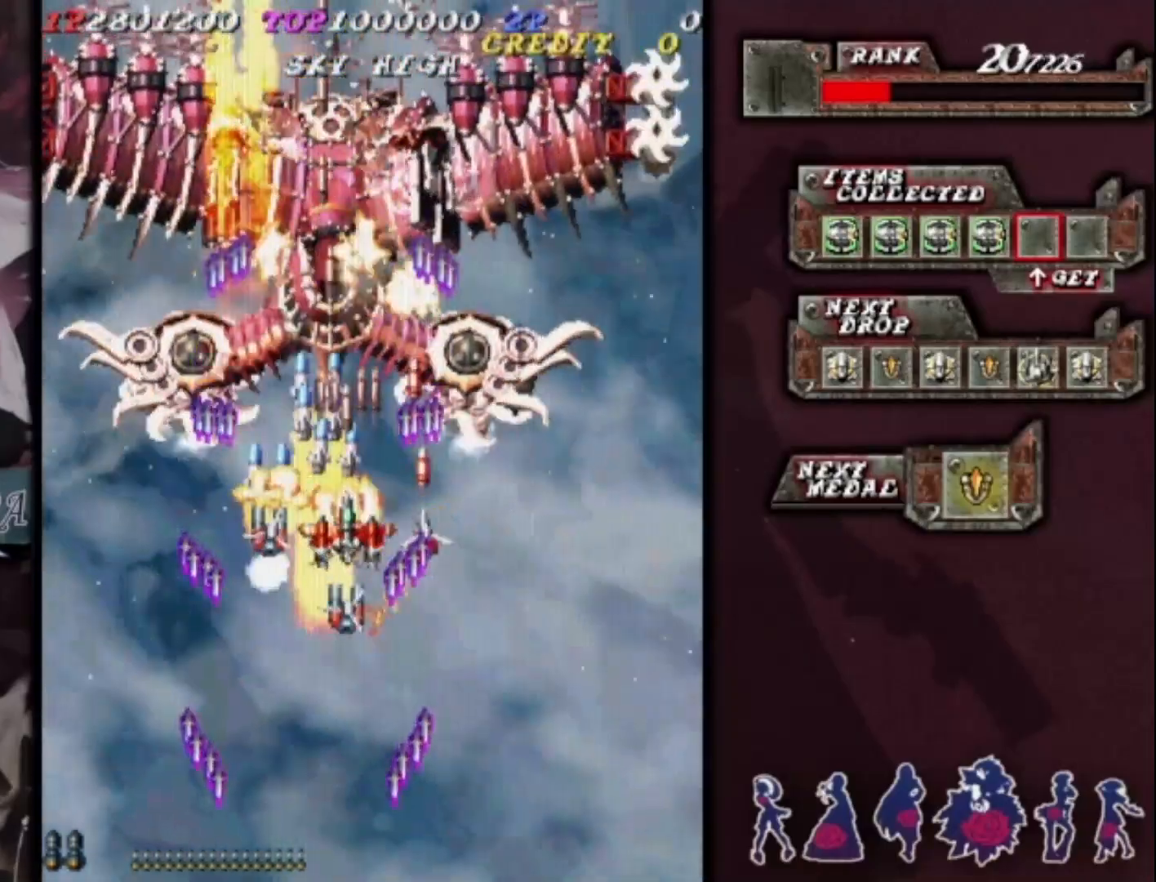
{"dt_ms": 500, "buttons": [], "left_stick": "center", "events": []}
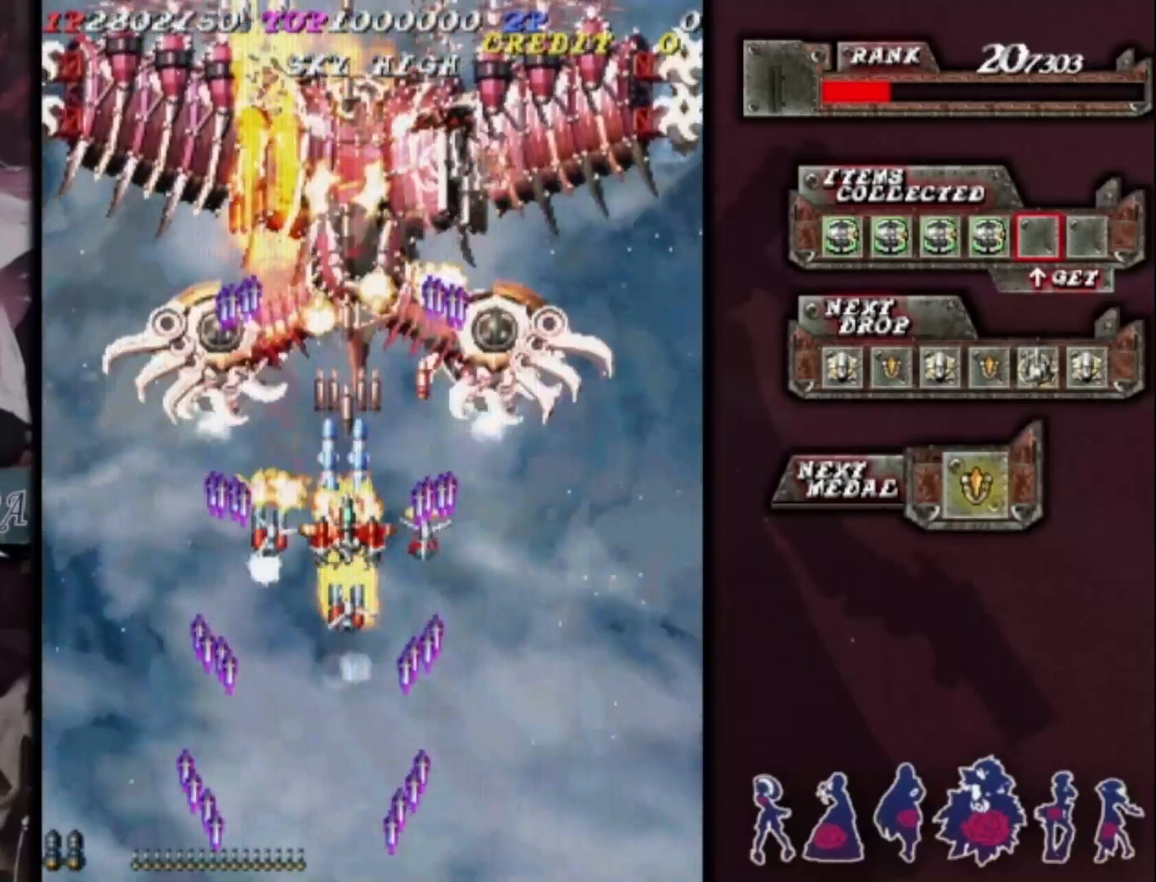
{"dt_ms": 500, "buttons": [], "left_stick": "center", "events": [[133, "left_stick", "right"], [200, "left_stick", "center"]]}
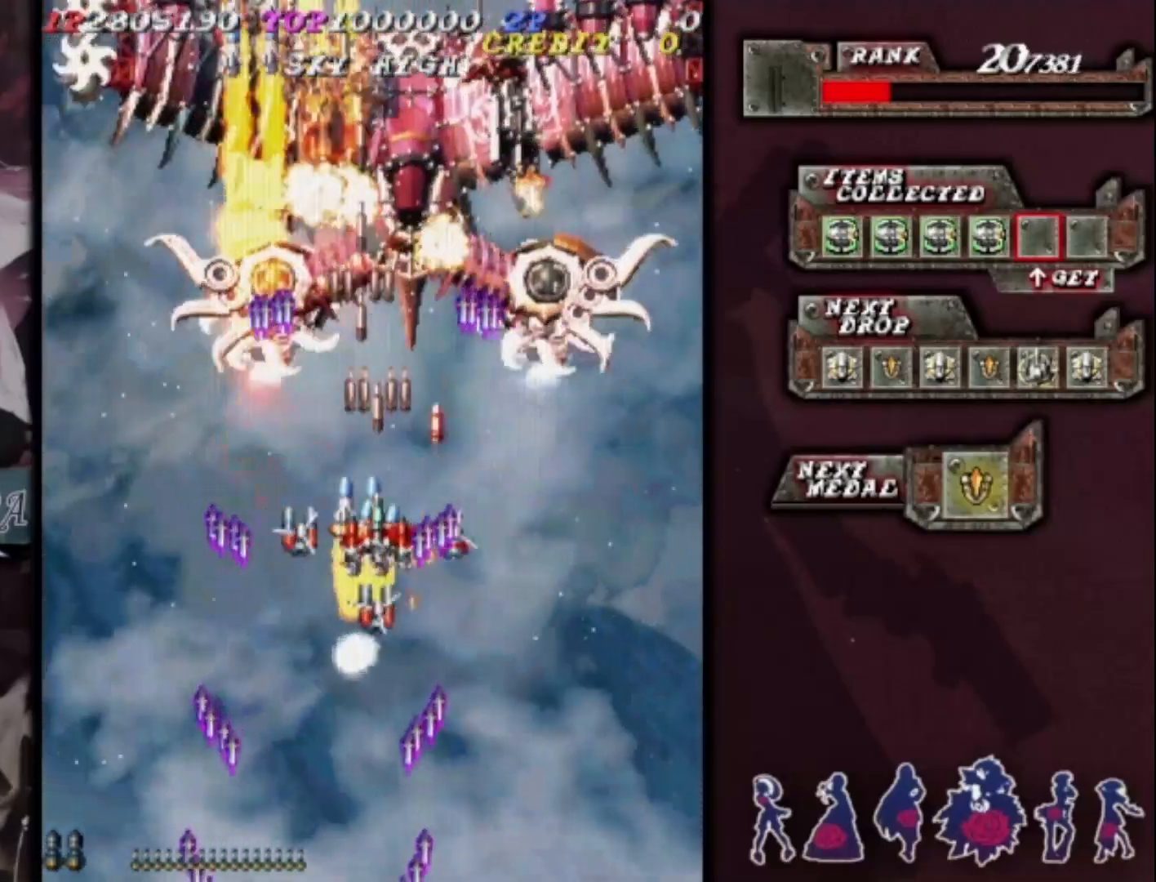
{"dt_ms": 500, "buttons": [], "left_stick": "center", "events": [[367, "left_stick", "right"], [433, "left_stick", "center"]]}
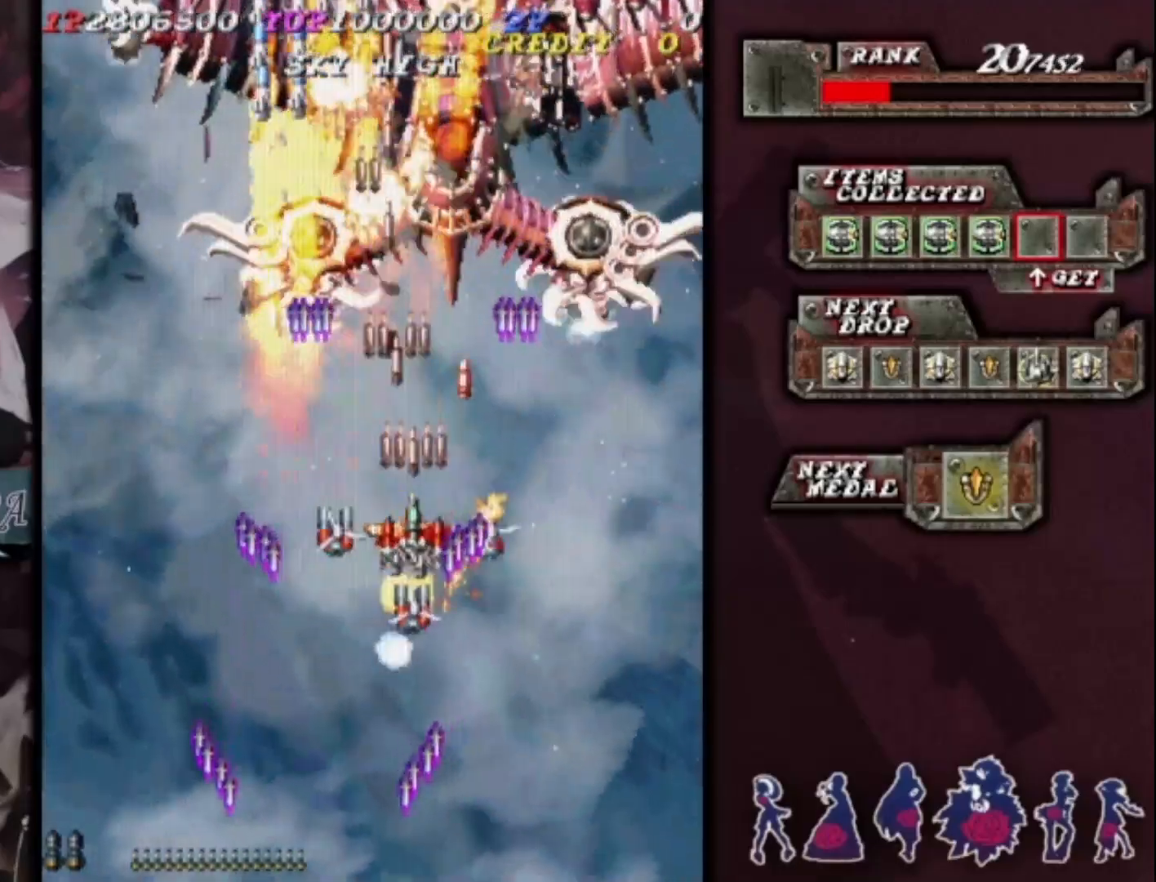
{"dt_ms": 500, "buttons": [], "left_stick": "center", "events": []}
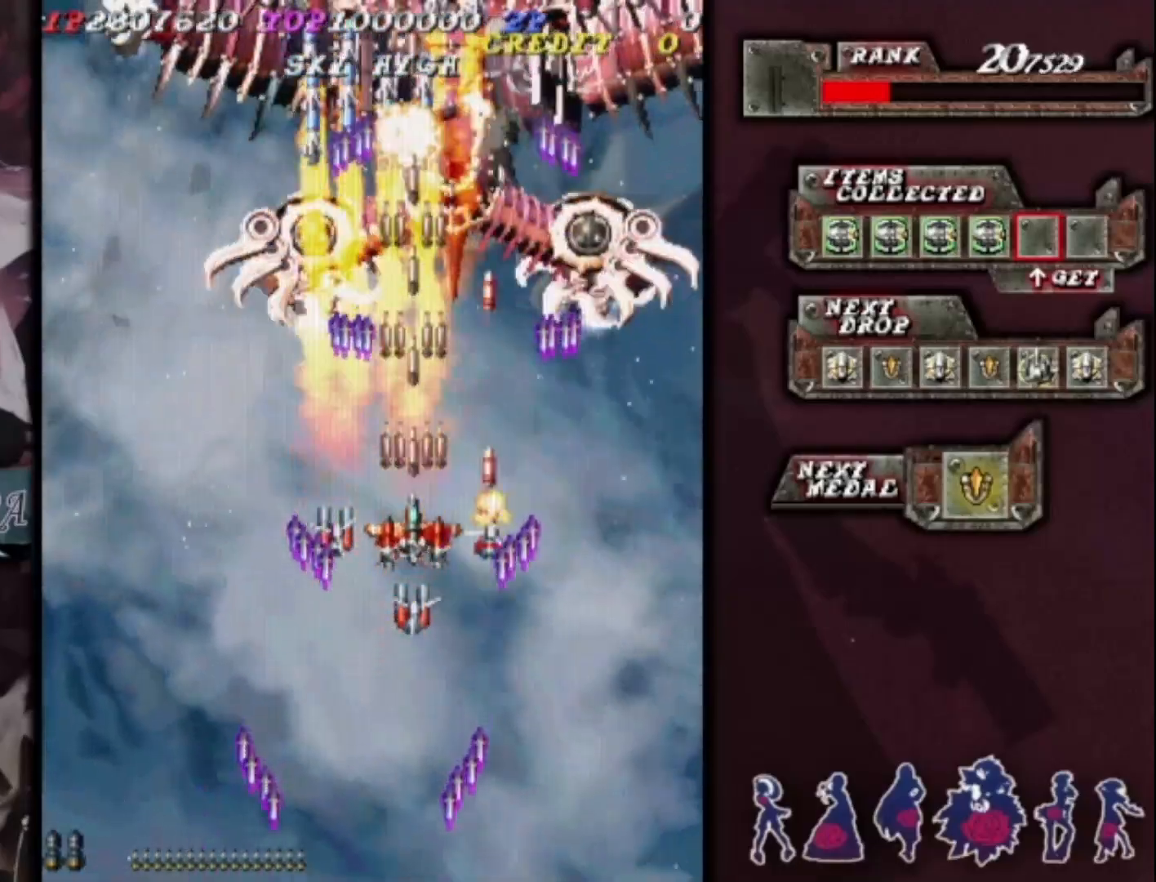
{"dt_ms": 500, "buttons": [], "left_stick": "right", "events": [[267, "left_stick", "right"], [333, "left_stick", "center"], [500, "left_stick", "right"]]}
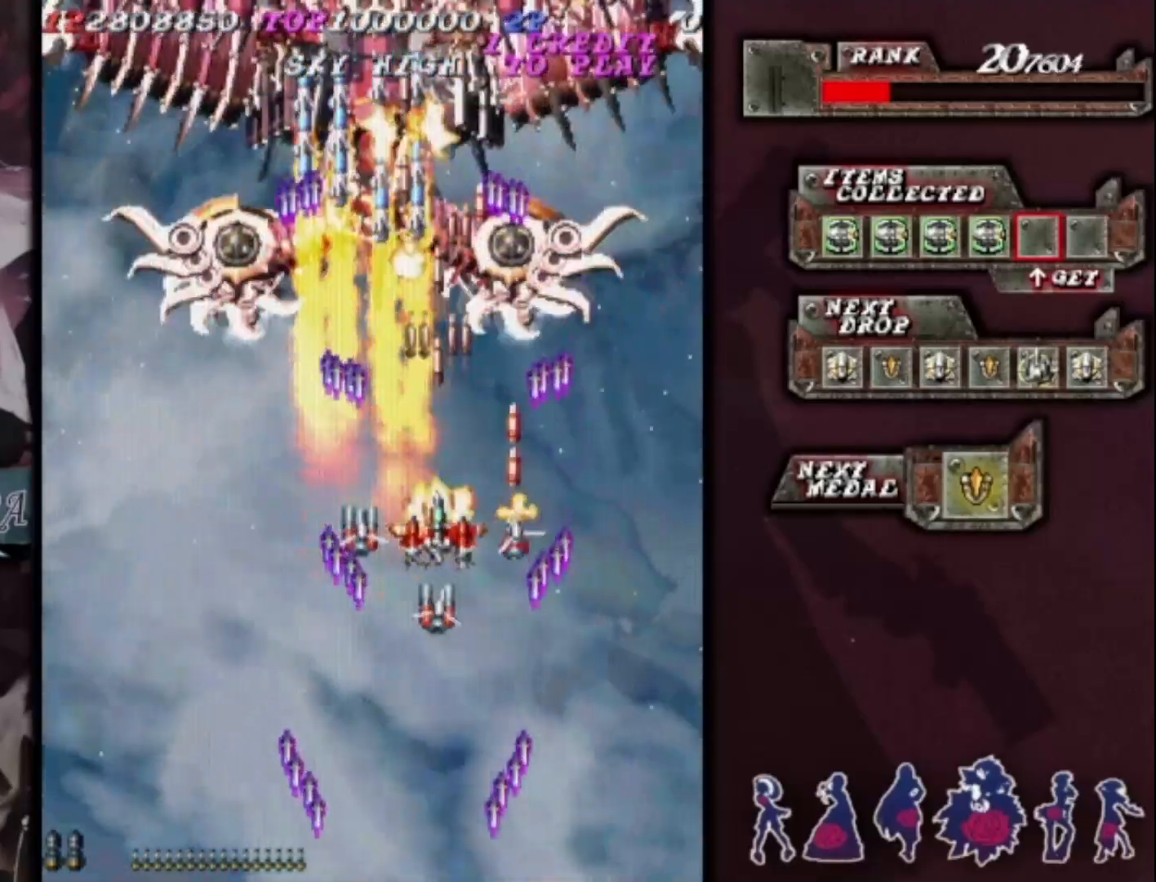
{"dt_ms": 500, "buttons": [], "left_stick": "center", "events": [[67, "left_stick", "center"], [333, "left_stick", "left"], [433, "left_stick", "center"]]}
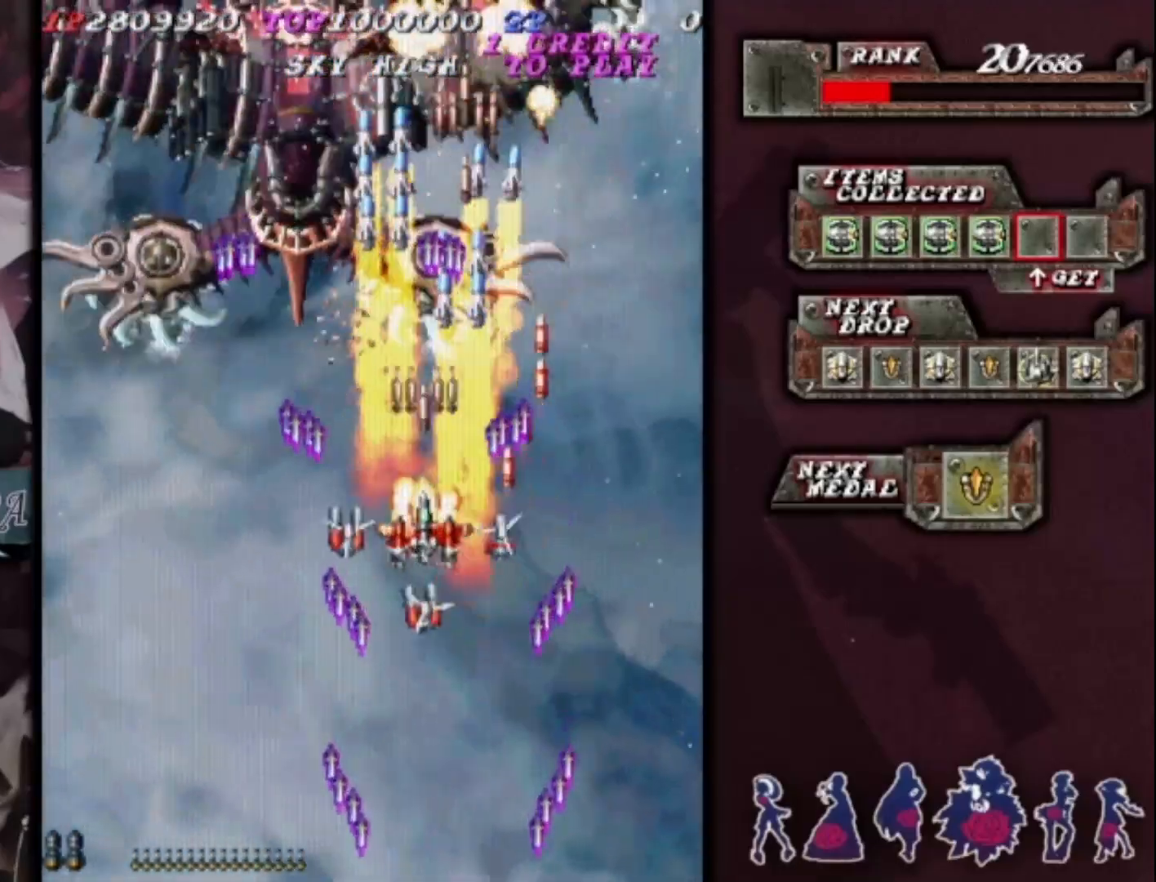
{"dt_ms": 500, "buttons": [], "left_stick": "center", "events": [[167, "left_stick", "left"], [233, "left_stick", "center"], [400, "left_stick", "left"], [467, "left_stick", "center"]]}
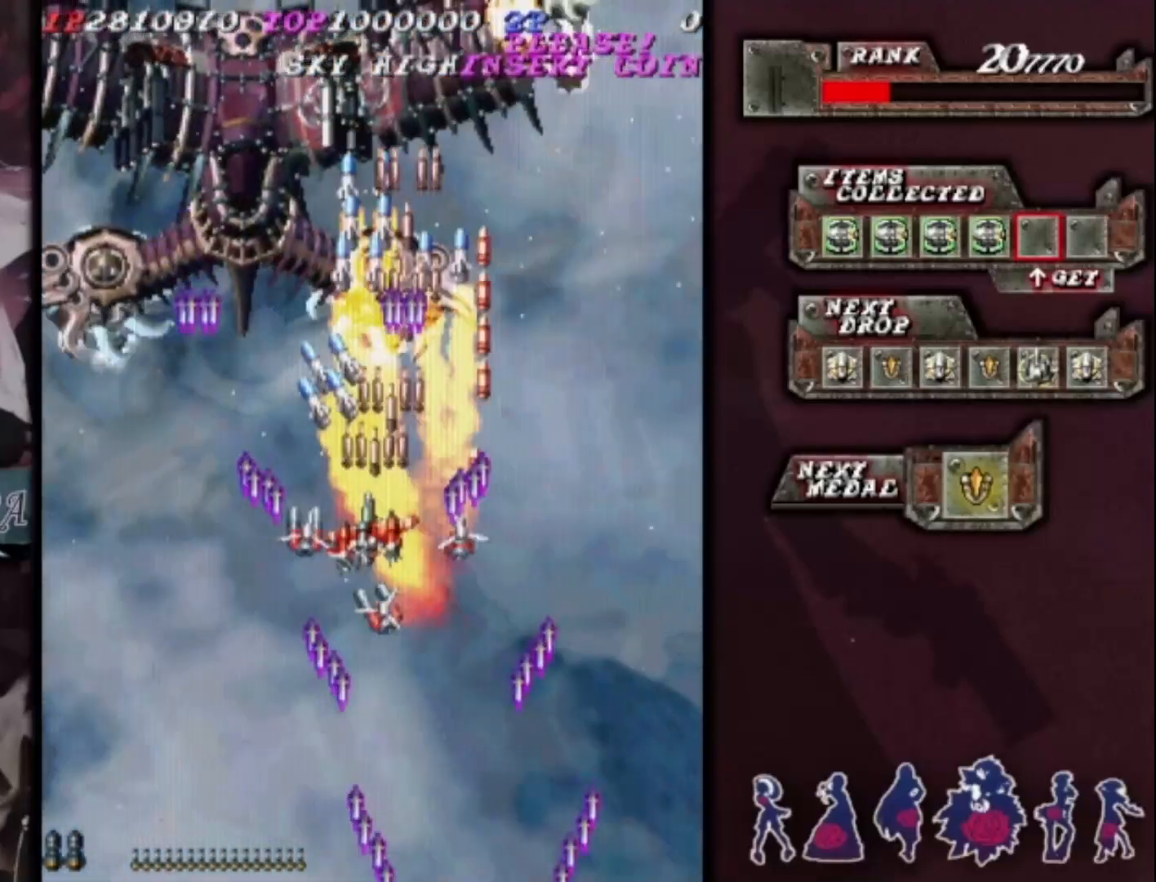
{"dt_ms": 500, "buttons": [], "left_stick": "center", "events": [[133, "left_stick", "left"], [200, "left_stick", "center"], [333, "left_stick", "left"], [433, "left_stick", "center"]]}
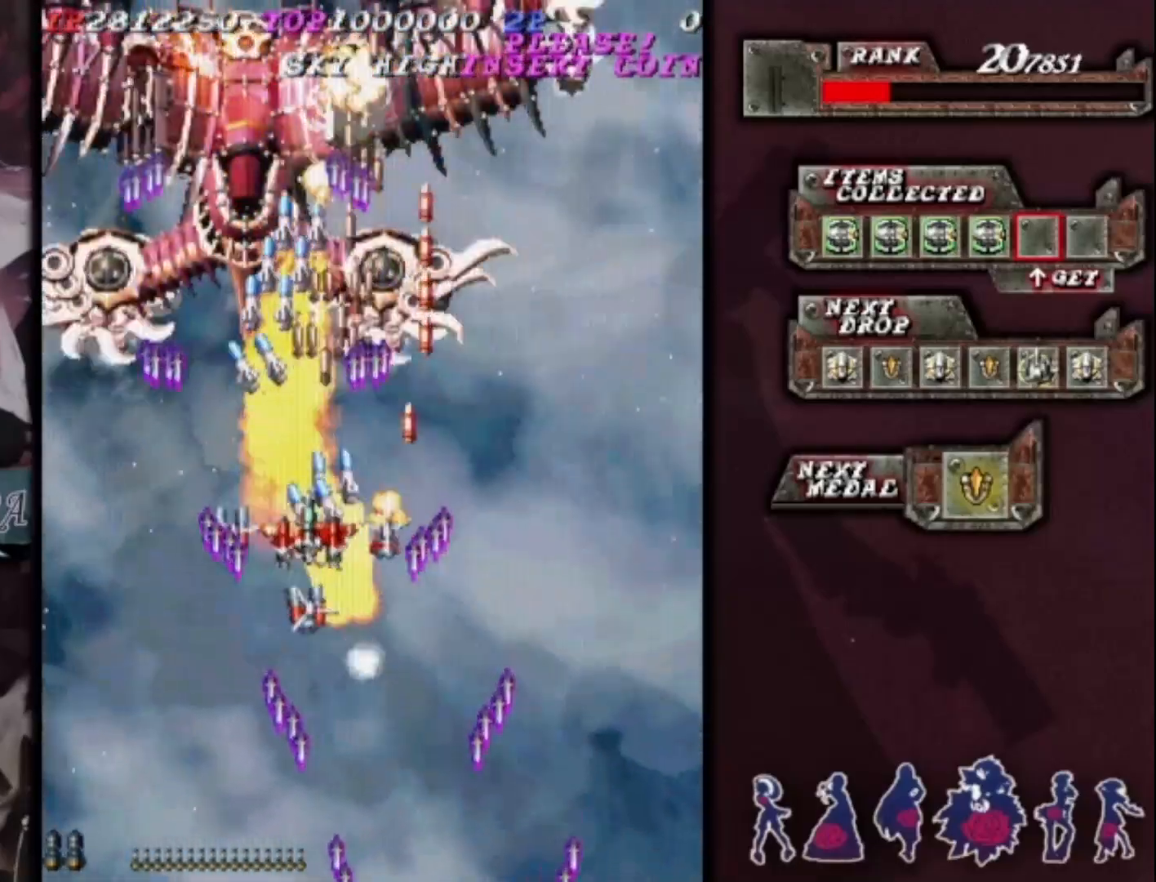
{"dt_ms": 500, "buttons": [], "left_stick": "center", "events": [[433, "left_stick", "left"], [500, "left_stick", "center"]]}